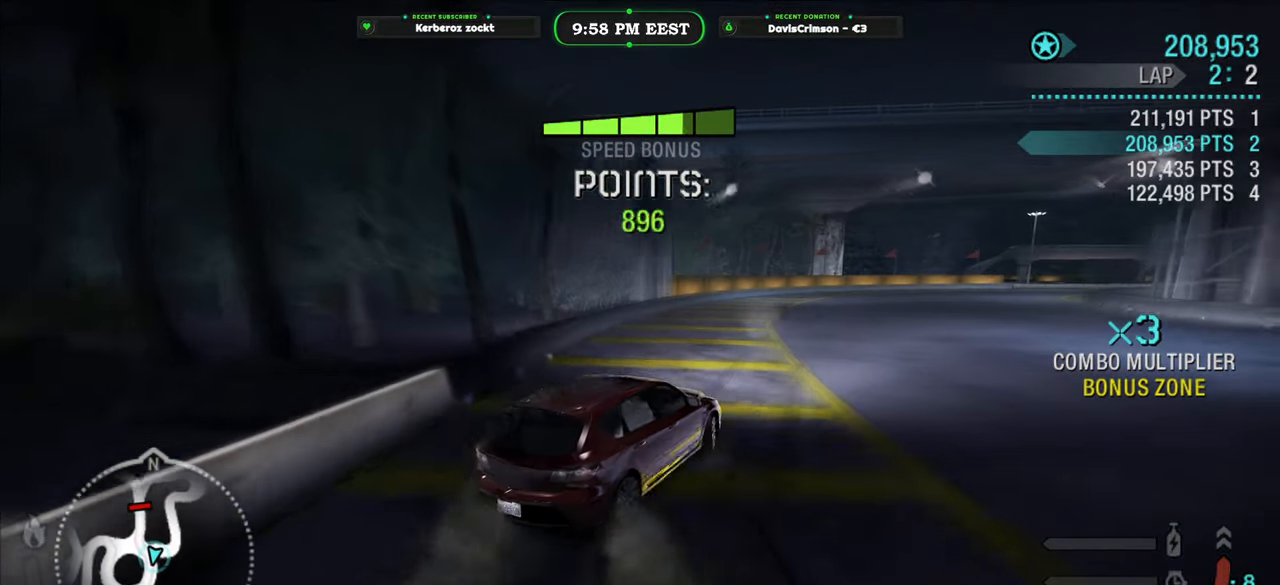
Gameplay with a controller (Xbox layout); each line is a JSON object with the inputs held at the frame after it. "events" lists button and stick changes between this image and that frame as [ms after this image, input, new state], when the widget could be followed in between.
{"buttons": ["R2"], "left_stick": "left", "right_stick": "center", "events": [[133, "left_stick", "left"]]}
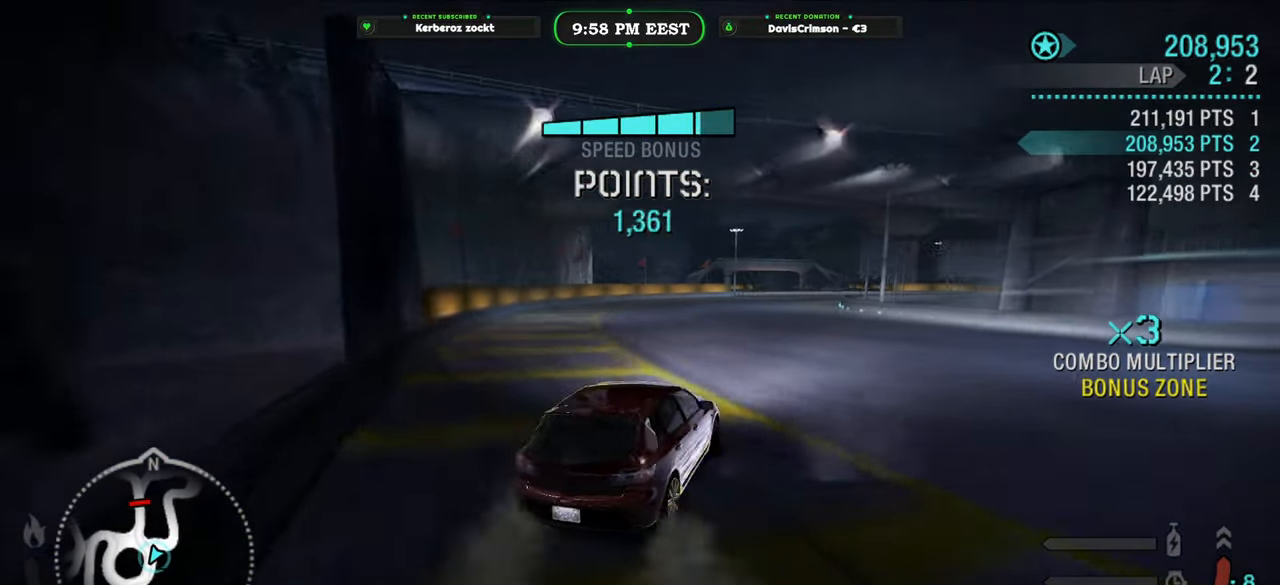
{"buttons": ["R2"], "left_stick": "center", "right_stick": "center", "events": [[33, "left_stick", "center"], [333, "left_stick", "left"], [483, "left_stick", "center"]]}
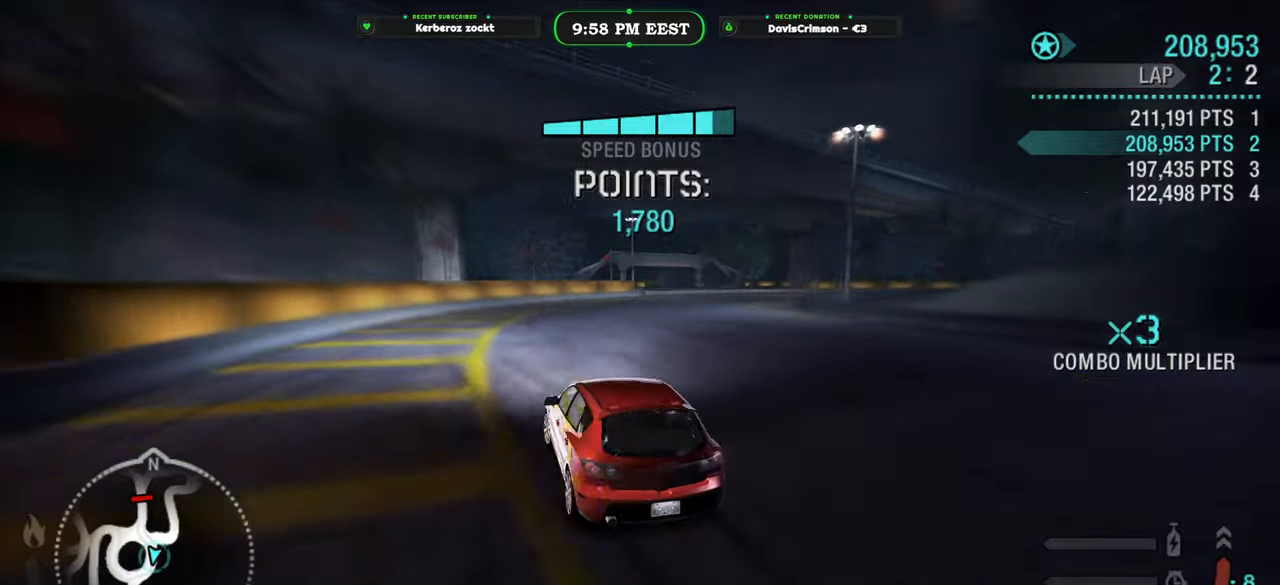
{"buttons": ["L2"], "left_stick": "right", "right_stick": "center", "events": [[100, "left_stick", "right"], [350, "R2", "up"], [383, "L2", "down"]]}
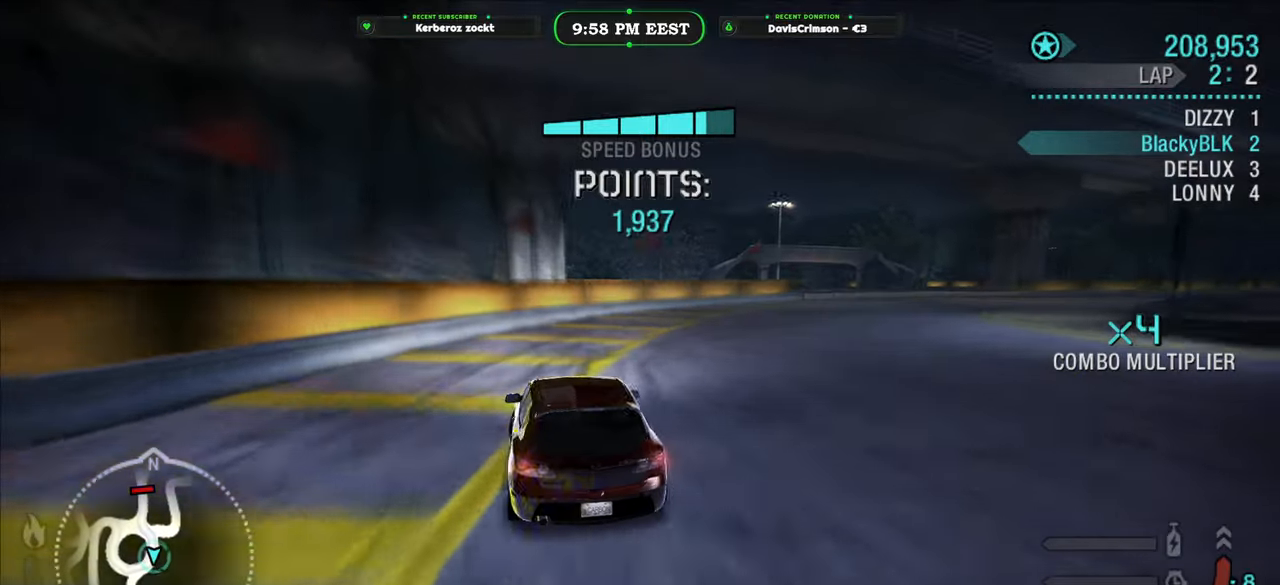
{"buttons": [], "left_stick": "right", "right_stick": "center", "events": [[67, "L2", "up"], [67, "R2", "down"], [283, "R2", "up"]]}
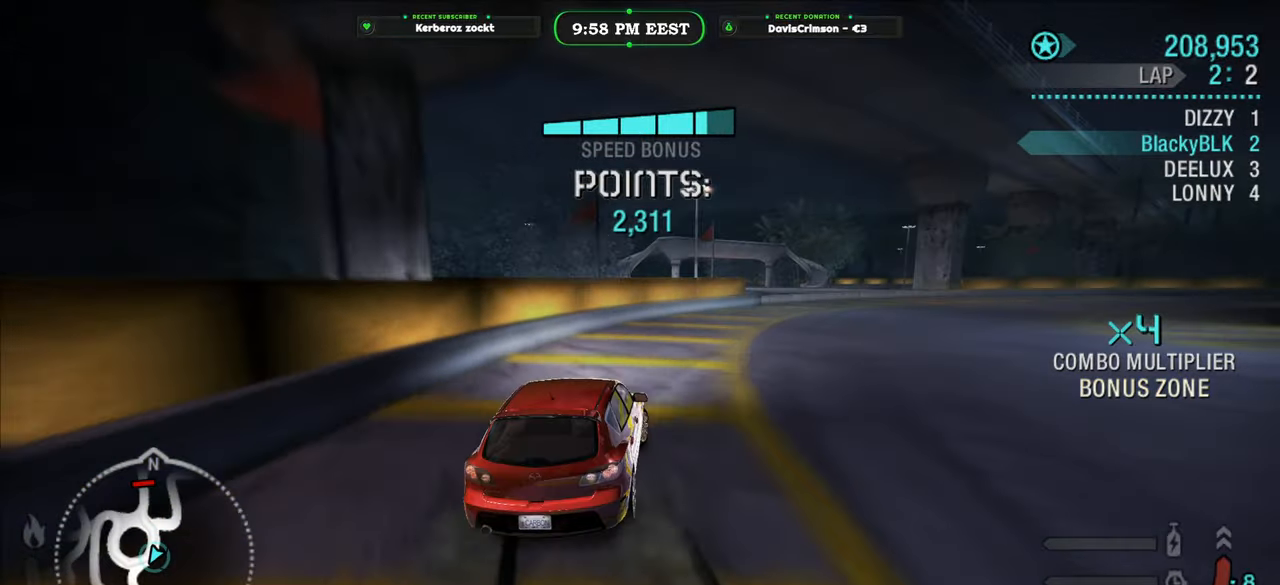
{"buttons": ["R2"], "left_stick": "right", "right_stick": "center", "events": [[50, "R2", "down"], [133, "left_stick", "center"], [350, "left_stick", "right"]]}
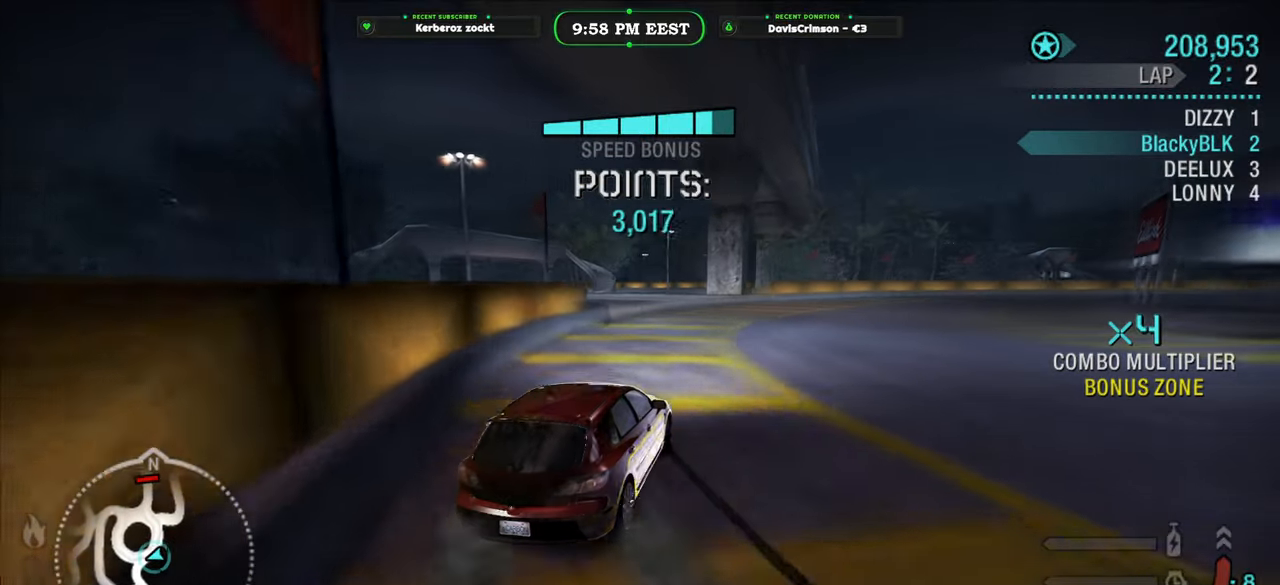
{"buttons": ["R2"], "left_stick": "right", "right_stick": "center"}
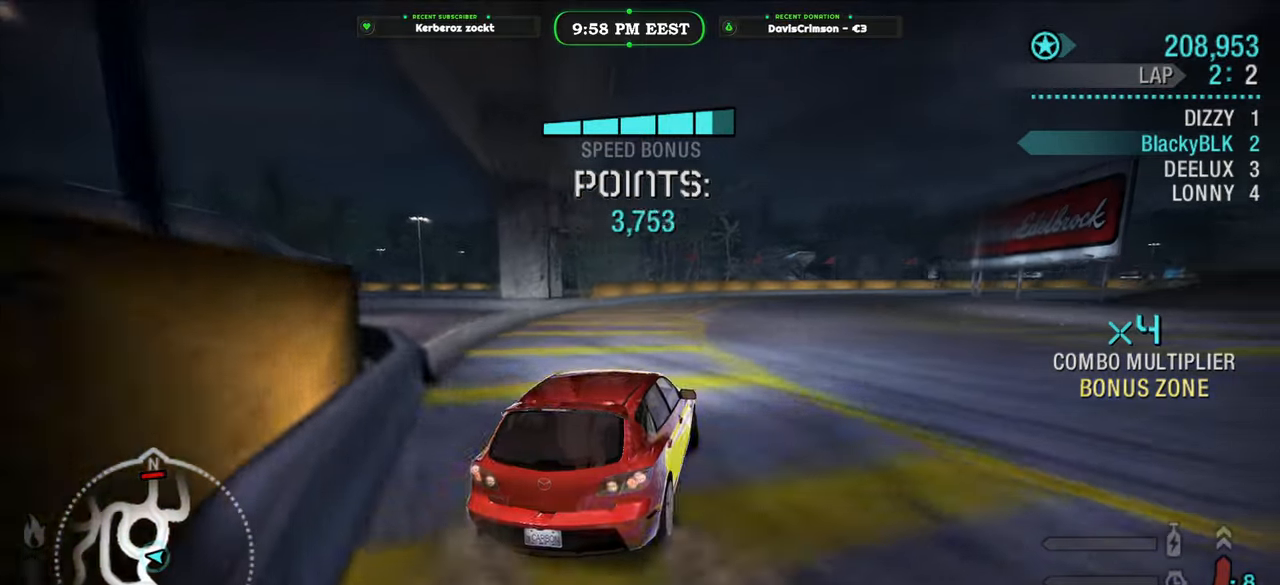
{"buttons": ["R2"], "left_stick": "center", "right_stick": "center"}
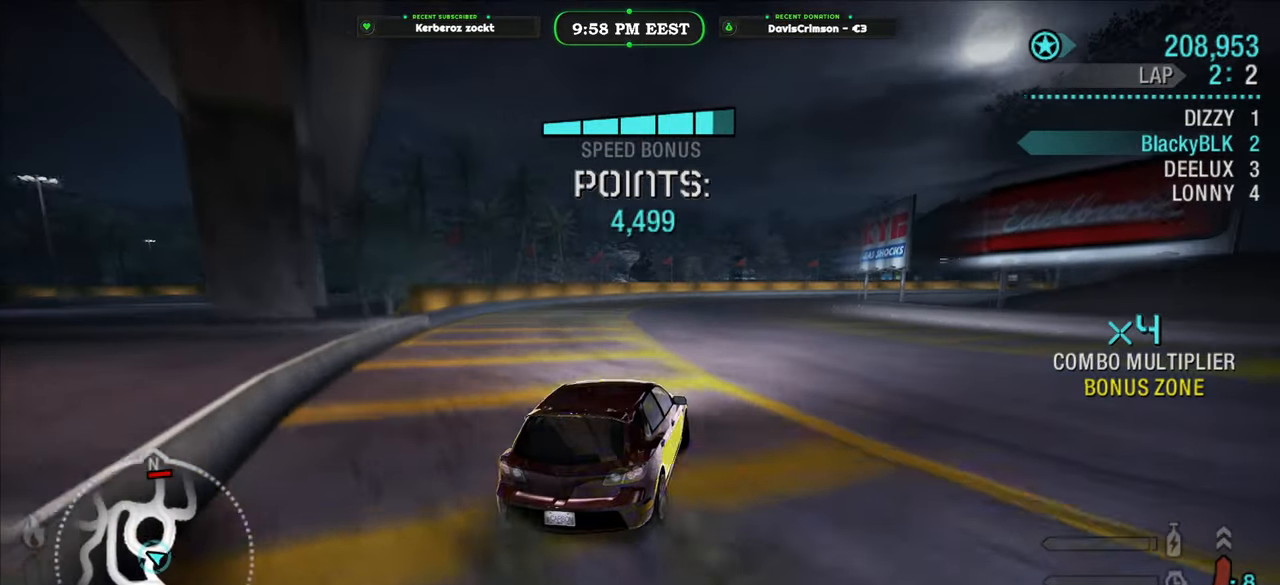
{"buttons": ["R2"], "left_stick": "center", "right_stick": "center", "events": [[117, "left_stick", "left"], [317, "left_stick", "right"], [500, "left_stick", "center"]]}
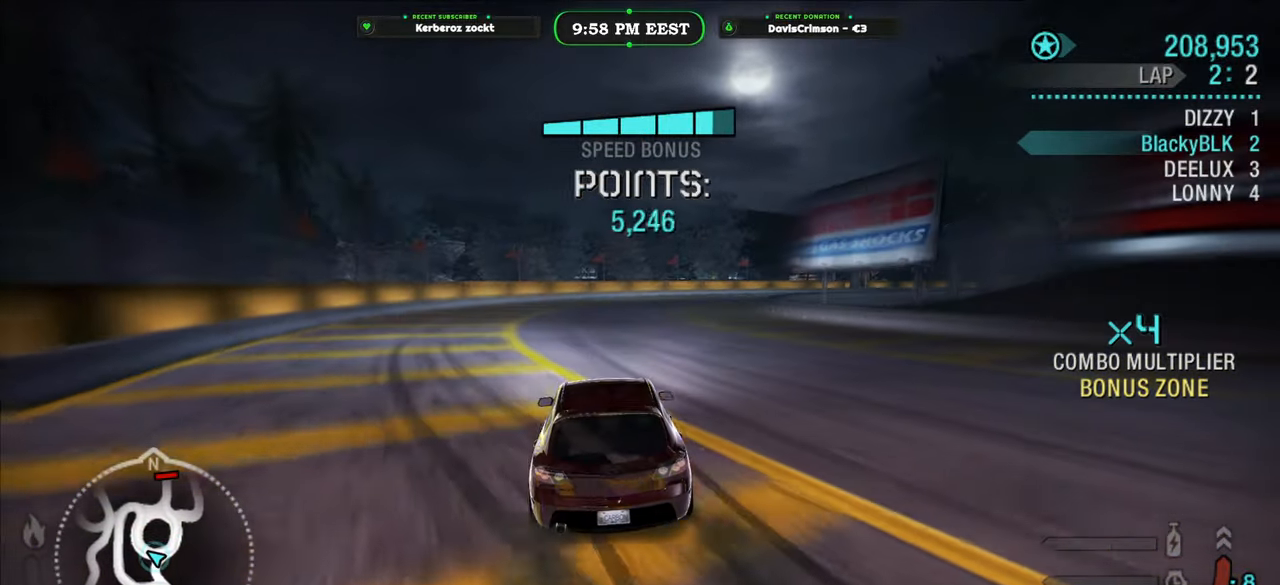
{"buttons": ["R2"], "left_stick": "right", "right_stick": "center", "events": [[67, "left_stick", "left"], [217, "left_stick", "right"]]}
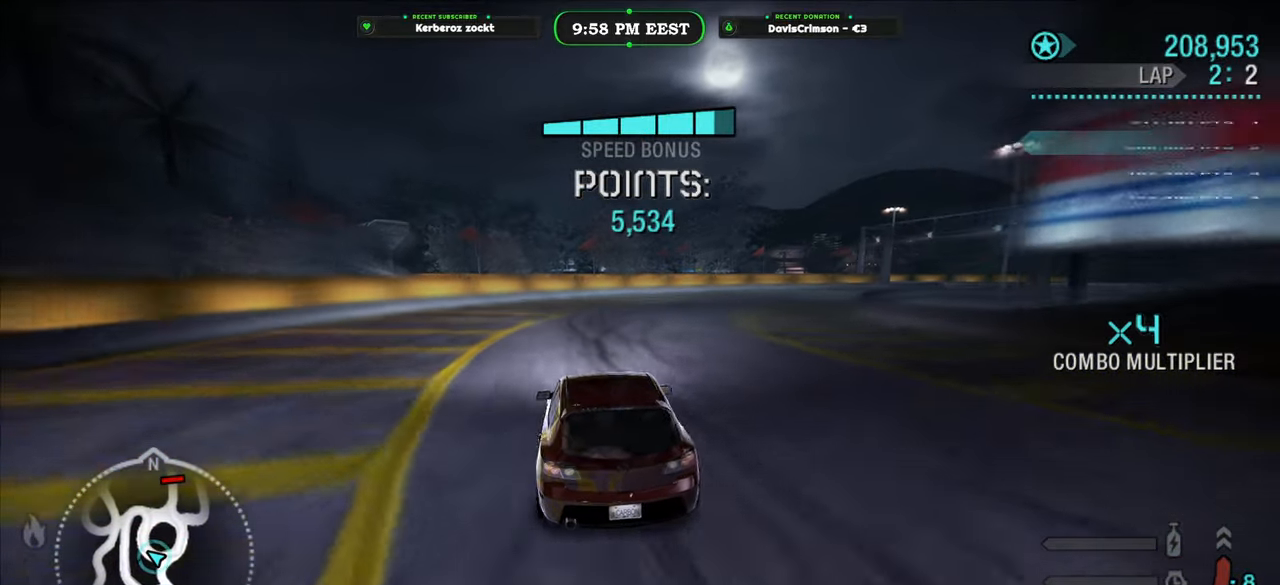
{"buttons": ["R2"], "left_stick": "right", "right_stick": "center", "events": [[317, "L2", "down"], [433, "L2", "up"]]}
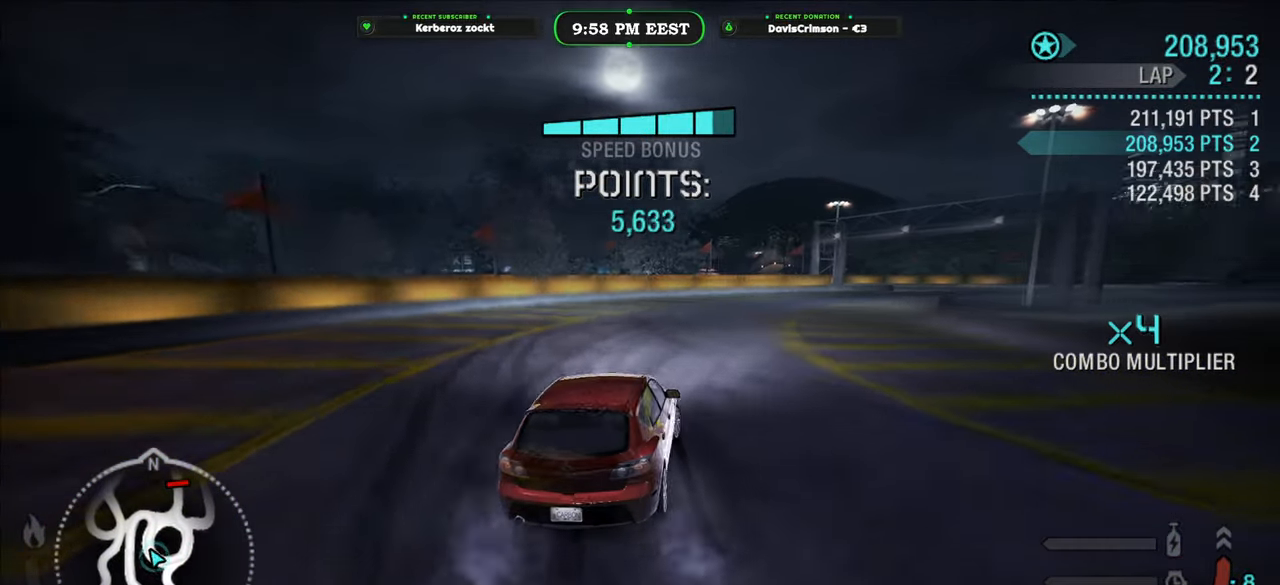
{"buttons": ["R2"], "left_stick": "right", "right_stick": "center", "events": [[183, "left_stick", "up-left"], [333, "left_stick", "center"], [383, "left_stick", "right"]]}
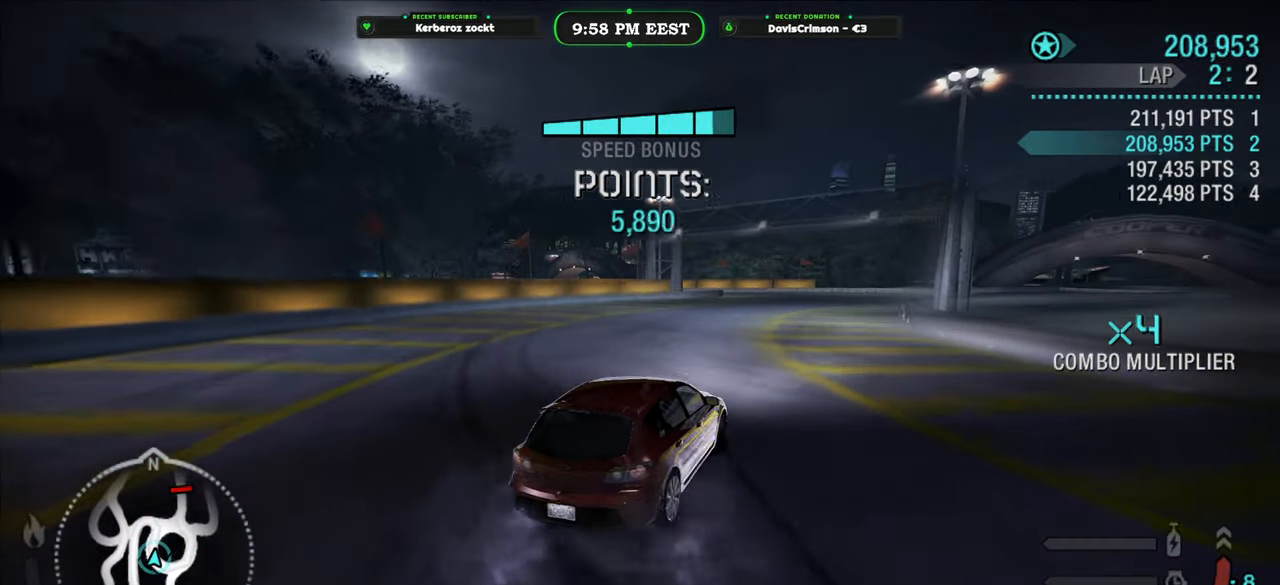
{"buttons": ["R2"], "left_stick": "center", "right_stick": "center", "events": [[167, "left_stick", "center"], [300, "left_stick", "right"], [417, "left_stick", "center"]]}
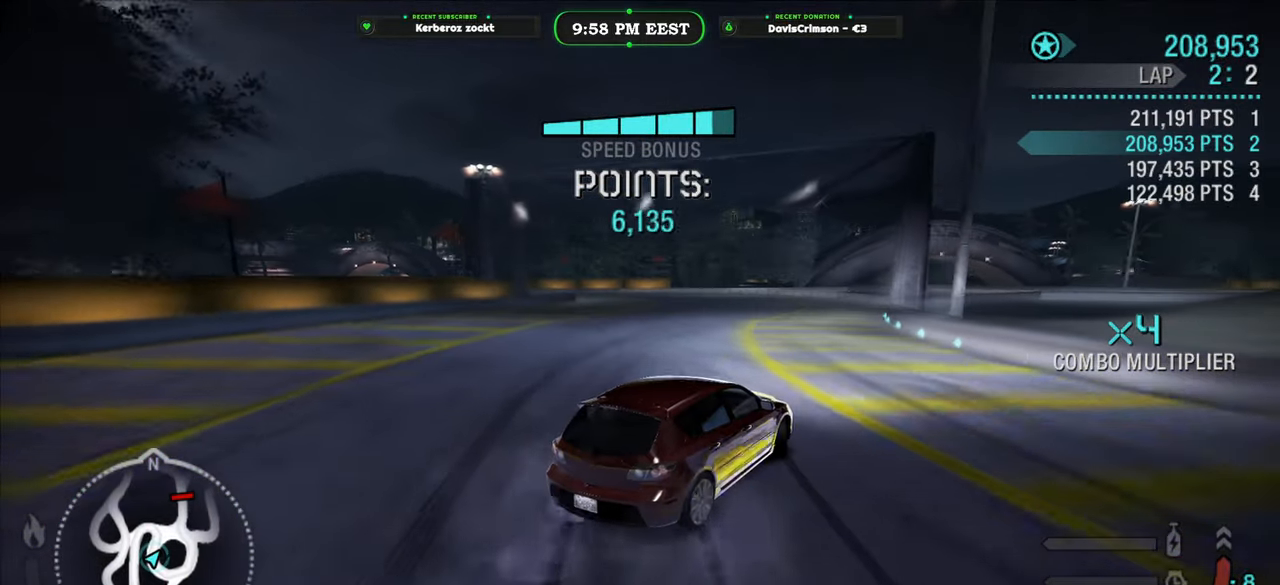
{"buttons": ["R2"], "left_stick": "left", "right_stick": "center", "events": [[17, "left_stick", "left"]]}
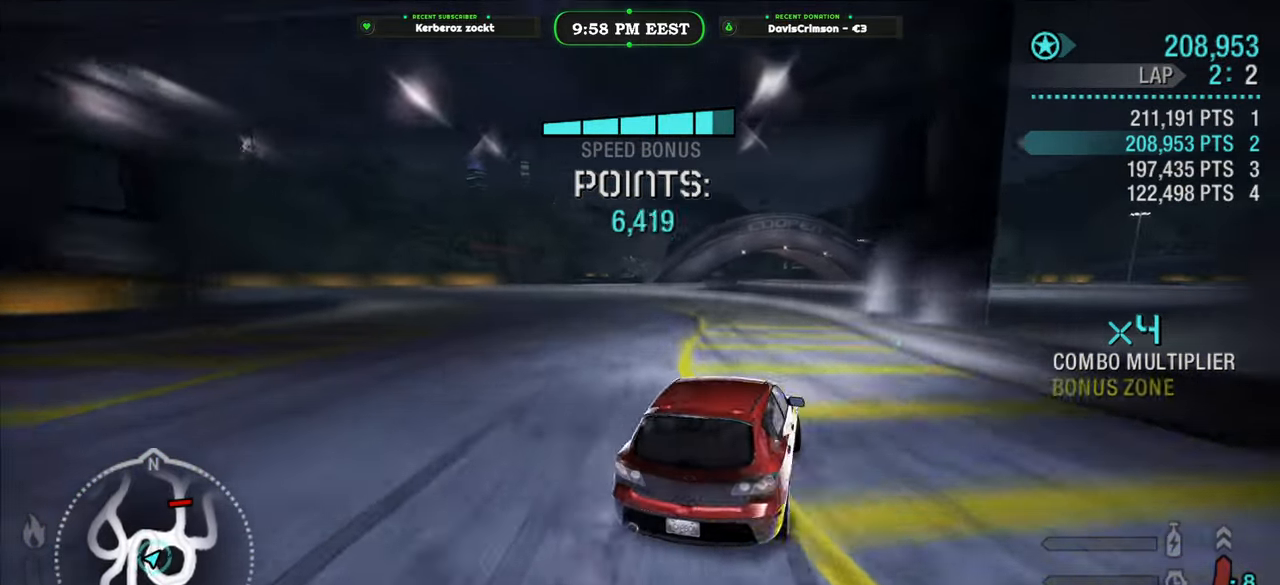
{"buttons": ["R2"], "left_stick": "left", "right_stick": "center", "events": [[217, "L2", "down"], [350, "L2", "up"]]}
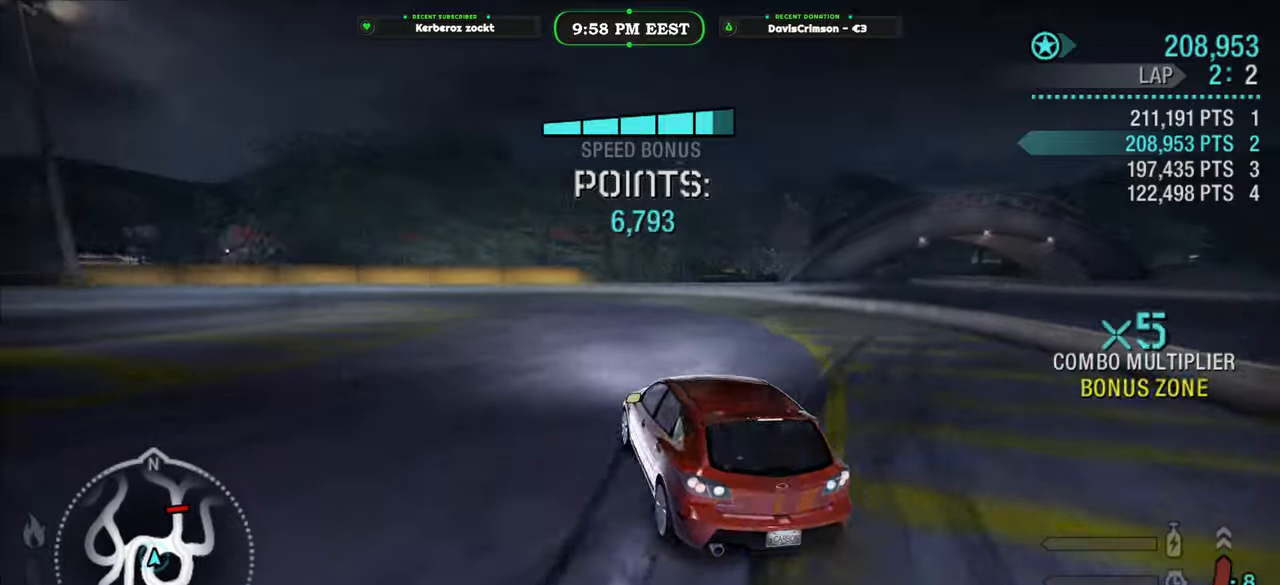
{"buttons": ["R2"], "left_stick": "center", "right_stick": "center", "events": [[400, "left_stick", "center"]]}
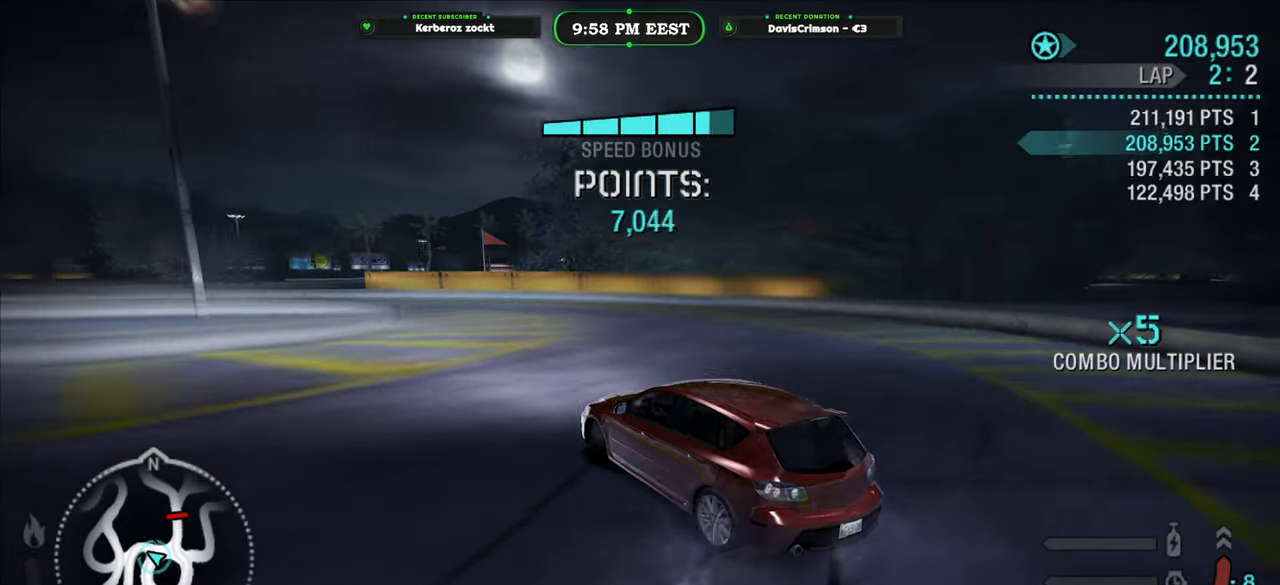
{"buttons": ["R2"], "left_stick": "left", "right_stick": "center", "events": [[100, "left_stick", "left"], [217, "left_stick", "center"], [350, "left_stick", "left"]]}
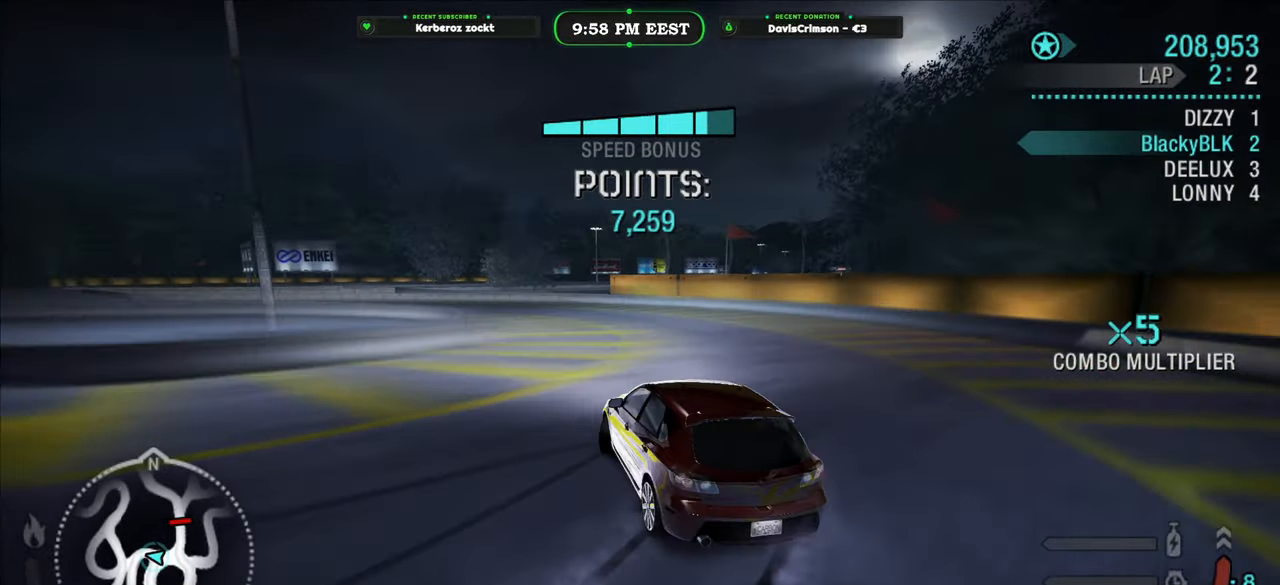
{"buttons": ["R2"], "left_stick": "left", "right_stick": "center", "events": []}
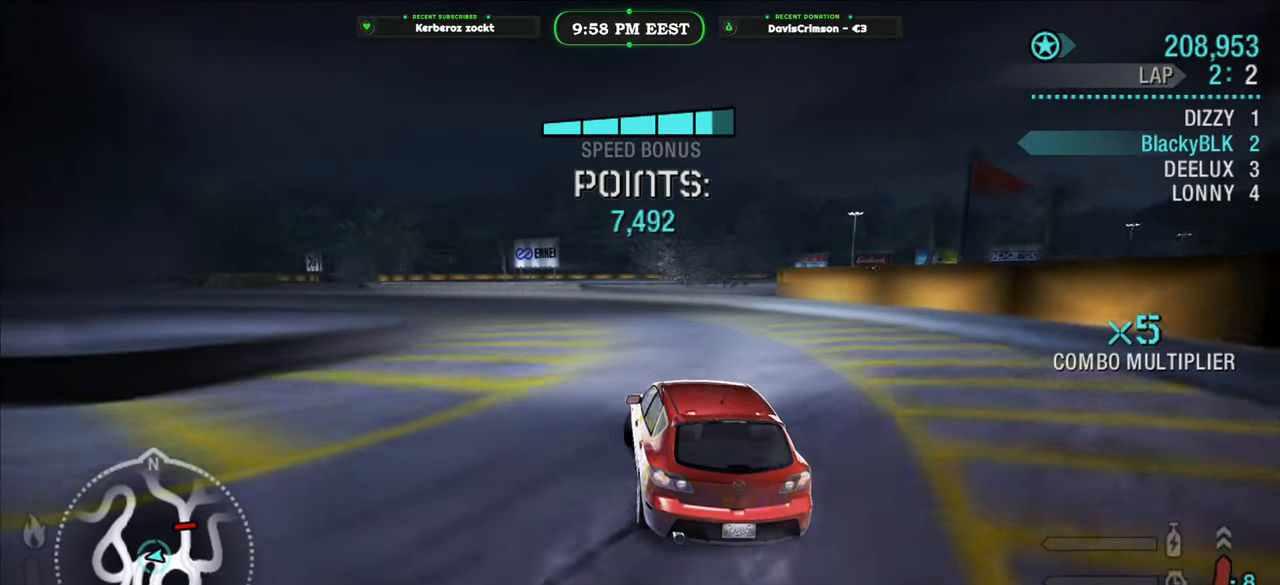
{"buttons": [], "left_stick": "left", "right_stick": "center", "events": [[300, "R2", "up"]]}
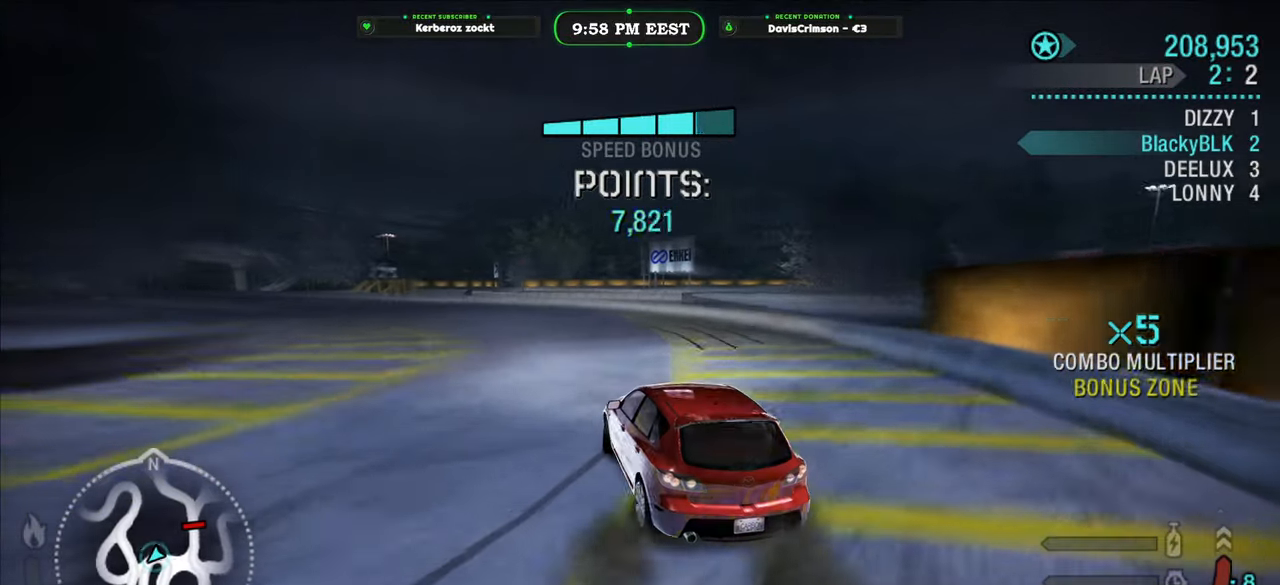
{"buttons": ["R2"], "left_stick": "center", "right_stick": "center", "events": [[100, "R2", "down"], [317, "left_stick", "center"]]}
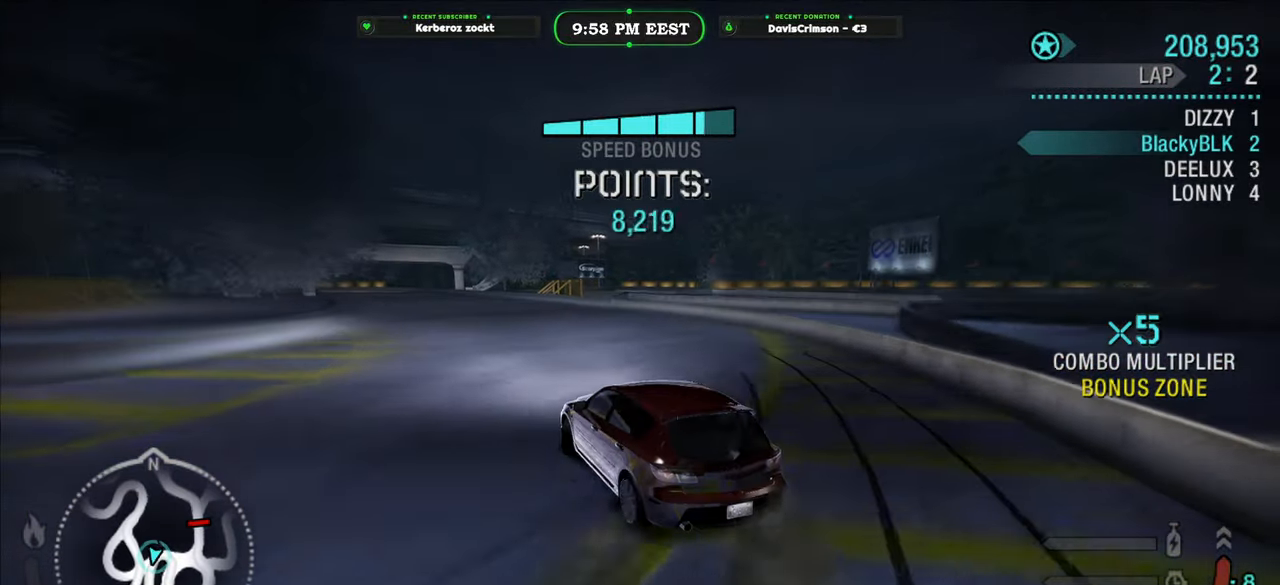
{"buttons": ["R2"], "left_stick": "center", "right_stick": "center", "events": [[133, "left_stick", "left"], [450, "left_stick", "center"]]}
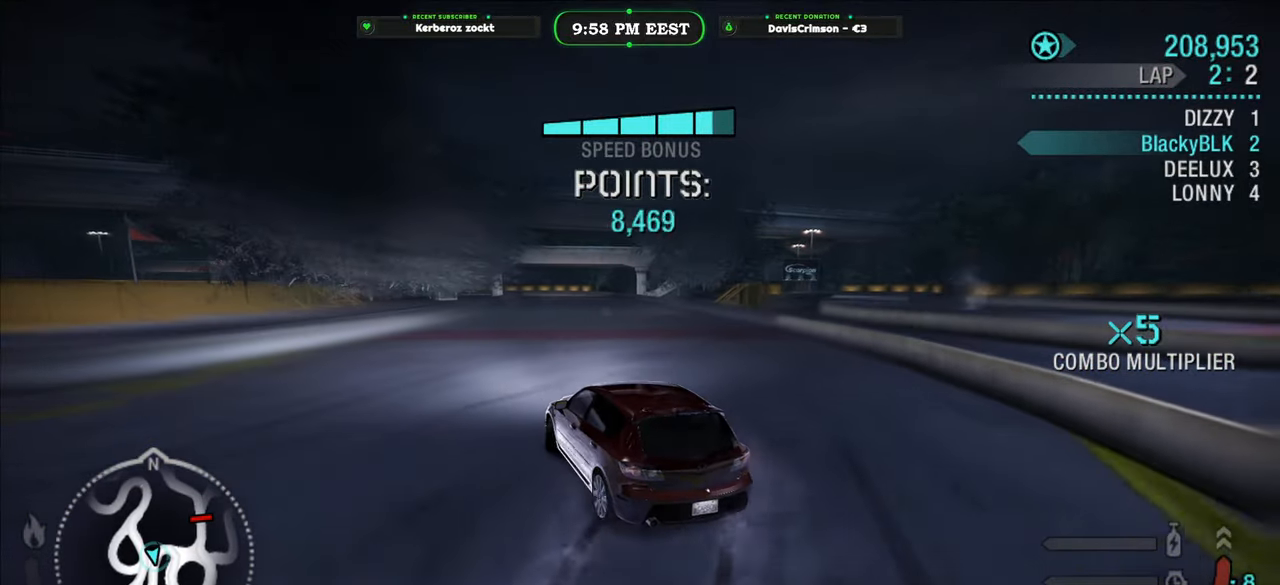
{"buttons": ["R2"], "left_stick": "right", "right_stick": "center", "events": [[400, "left_stick", "right"]]}
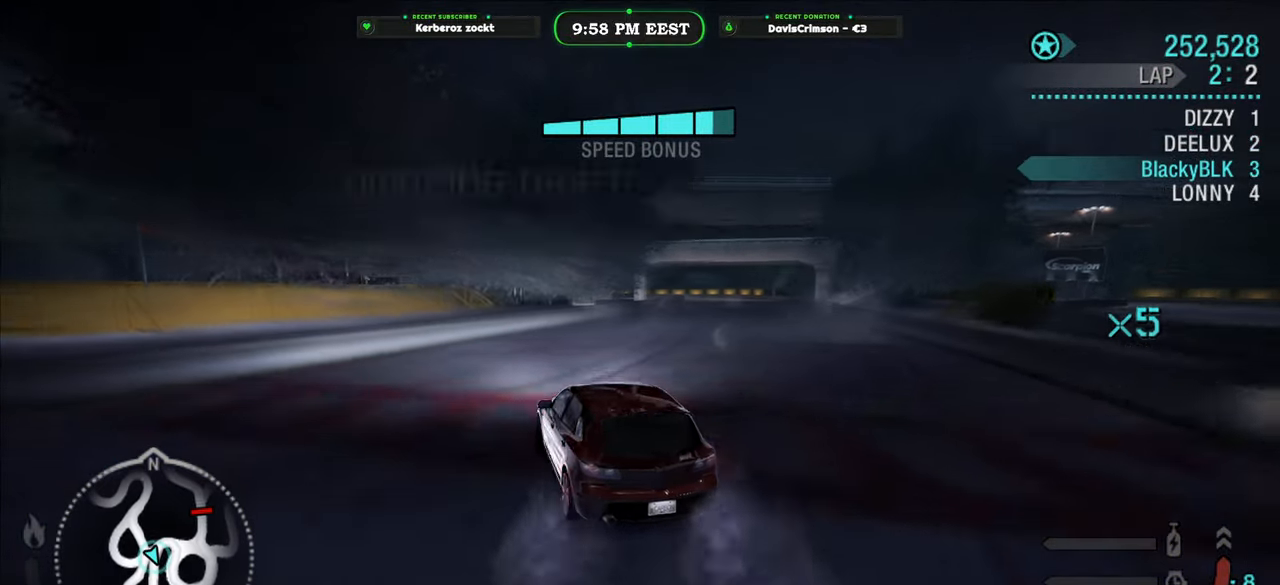
{"buttons": ["R2"], "left_stick": "center", "right_stick": "center", "events": [[100, "left_stick", "center"], [250, "left_stick", "right"], [400, "left_stick", "center"]]}
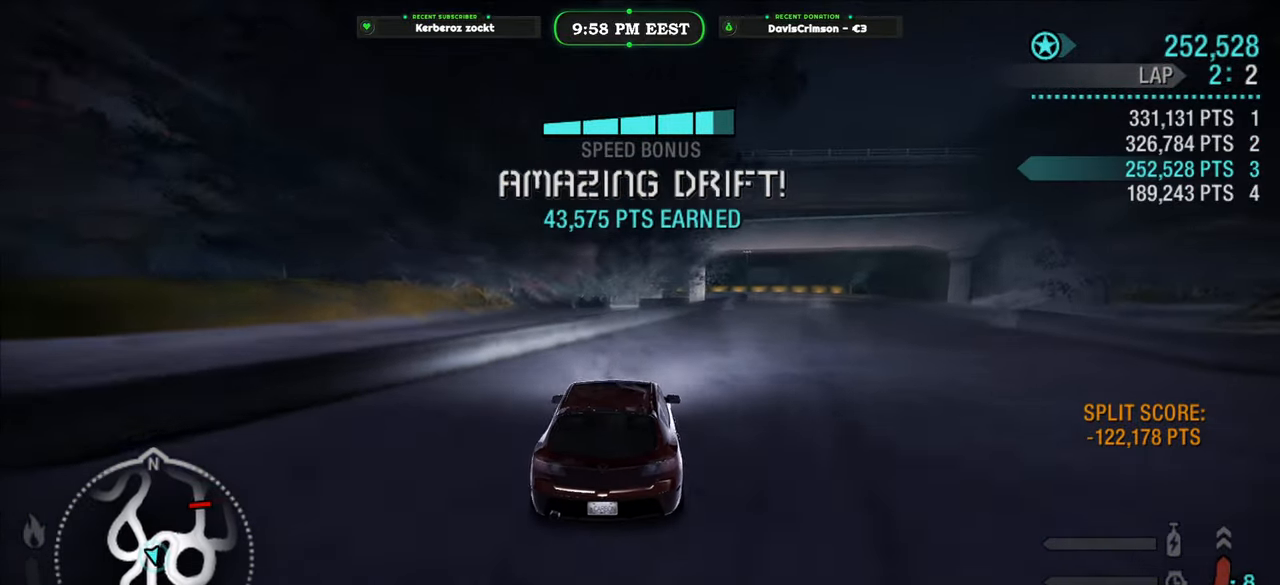
{"buttons": ["R2"], "left_stick": "center", "right_stick": "center", "events": [[33, "left_stick", "right"], [200, "left_stick", "center"]]}
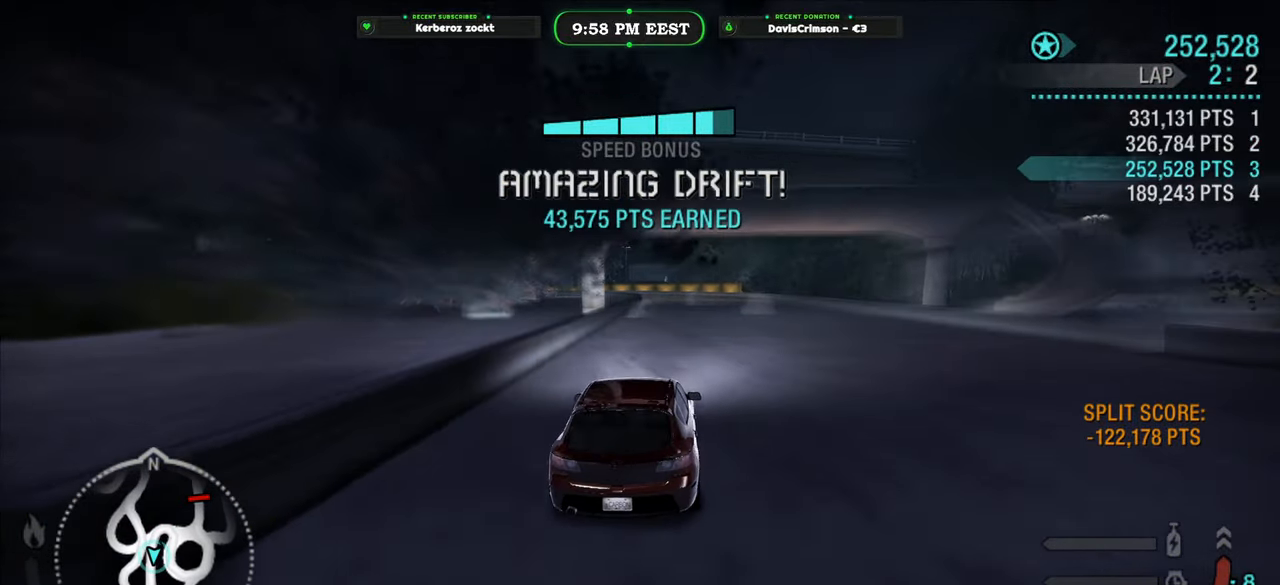
{"buttons": ["R2"], "left_stick": "center", "right_stick": "center", "events": []}
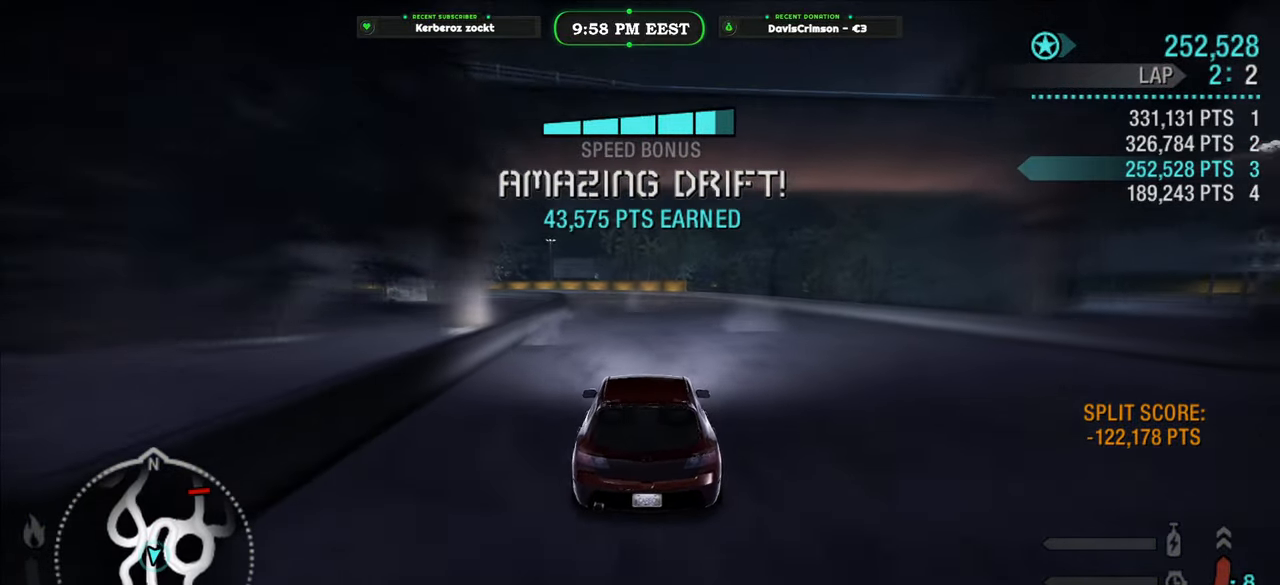
{"buttons": ["R2"], "left_stick": "center", "right_stick": "center", "events": []}
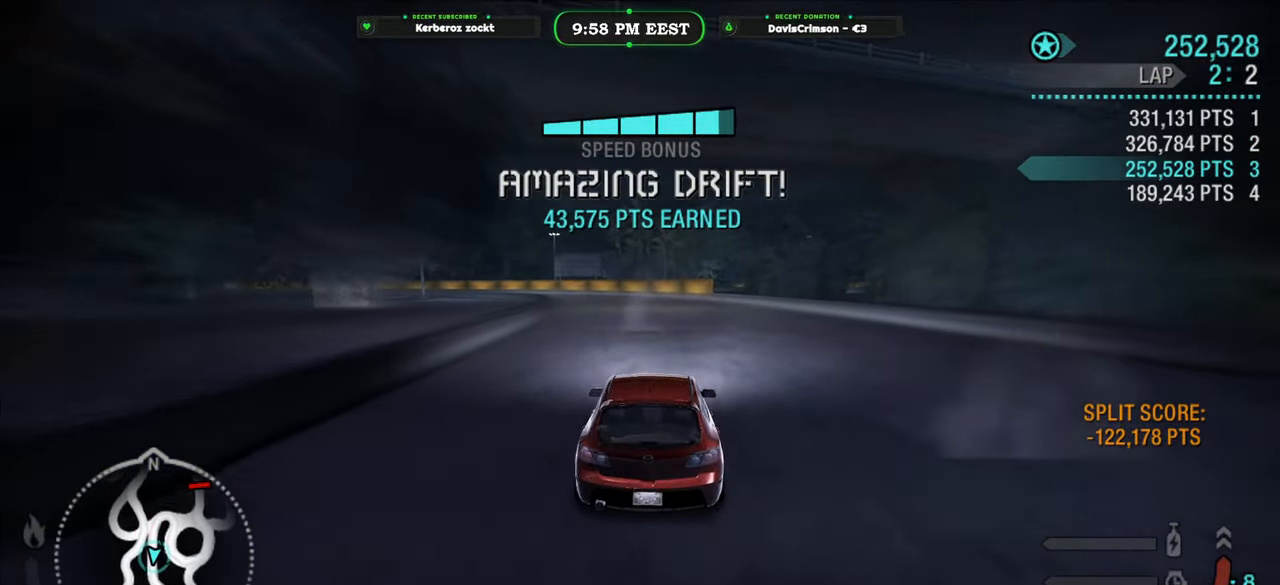
{"buttons": ["R2"], "left_stick": "center", "right_stick": "center", "events": []}
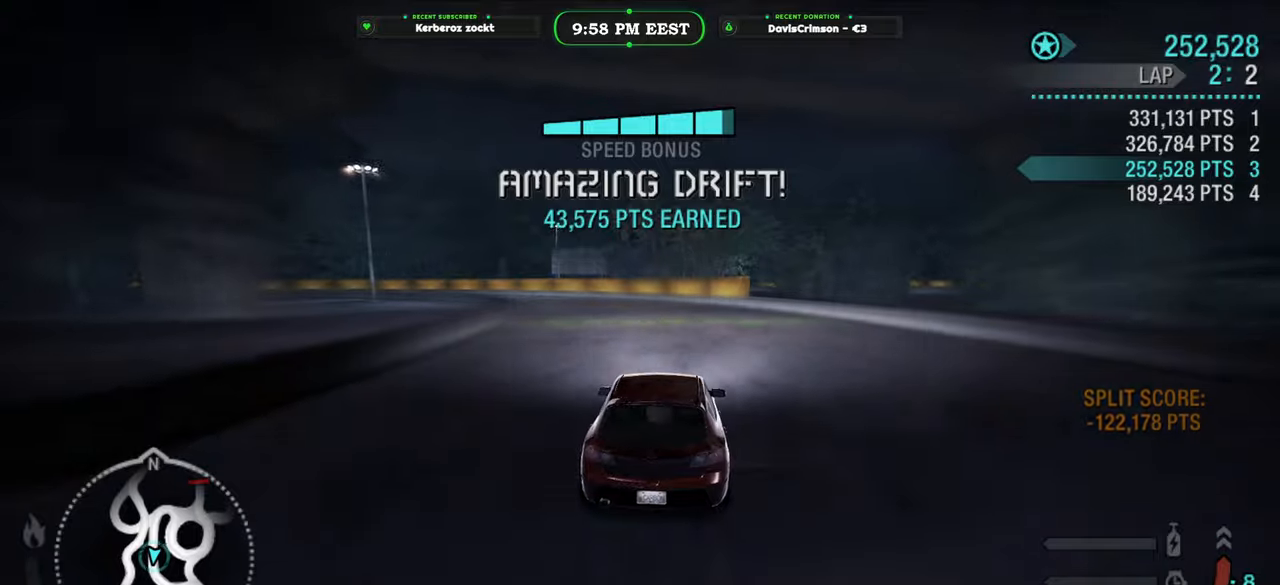
{"buttons": ["R2"], "left_stick": "left", "right_stick": "center", "events": [[283, "left_stick", "left"]]}